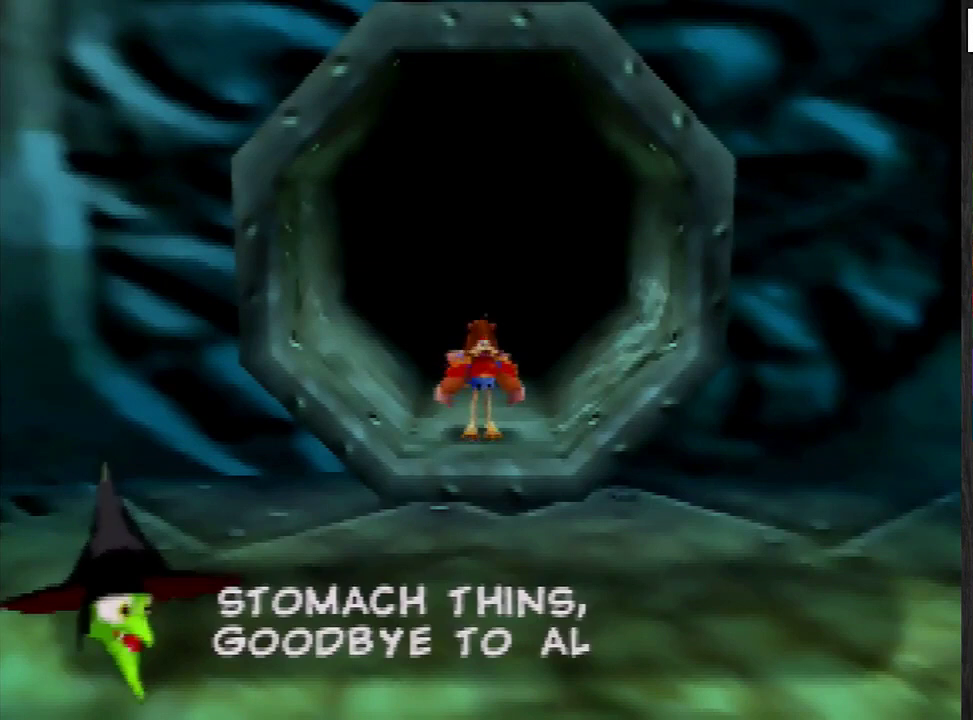
Gameplay with a controller (Nintendo layout); each line is a JSON object with the inputs held at the frame after it. "events" lists button and stick changes between this image and that frame as [ms after this image, input, new state], when the widget could be followed in between. Not read: L3 R1 R3.
{"buttons": ["A"], "left_stick": "up", "events": [[401, "left_stick", "up"], [501, "A", "down"]]}
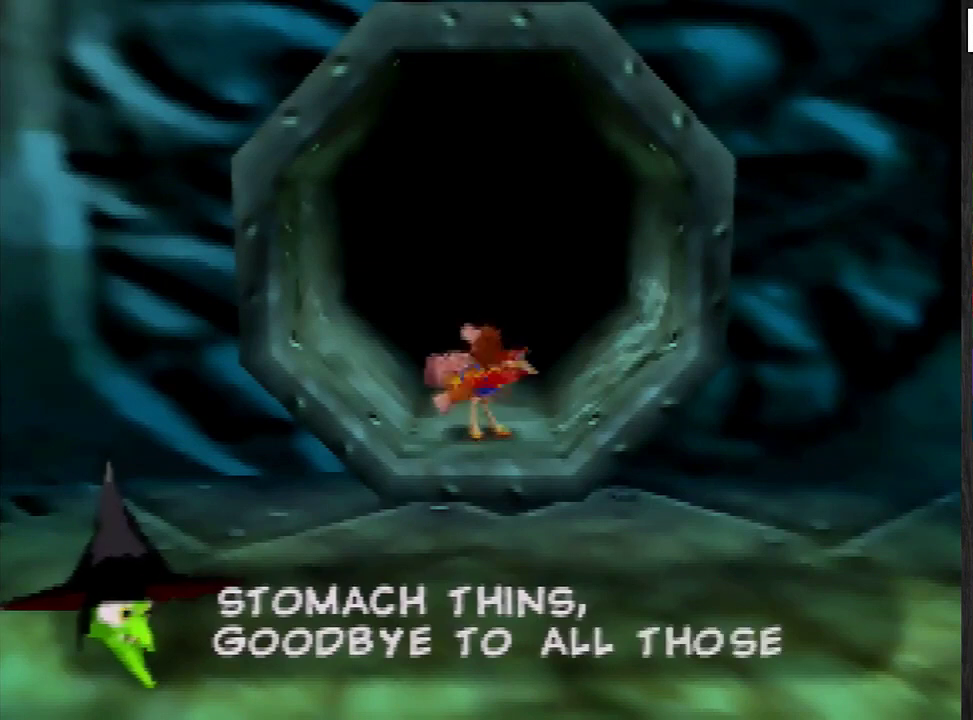
{"buttons": ["C_DOWN"], "left_stick": "up", "events": [[167, "A", "up"], [500, "C_DOWN", "down"]]}
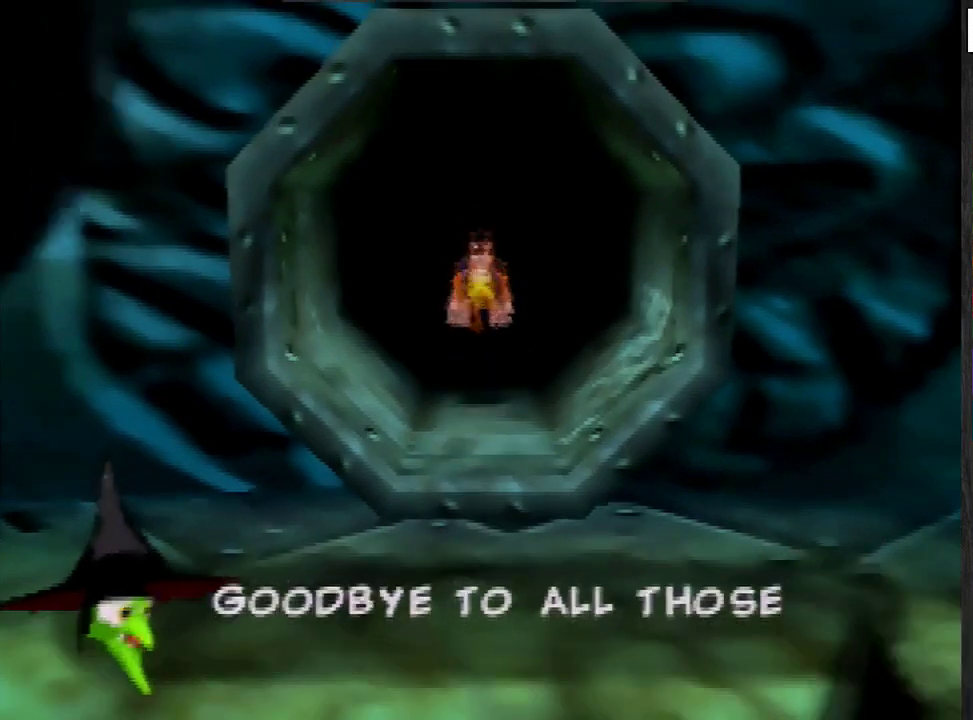
{"buttons": [], "left_stick": "center", "events": [[100, "C_DOWN", "up"], [134, "left_stick", "center"], [200, "B", "down"], [300, "B", "up"]]}
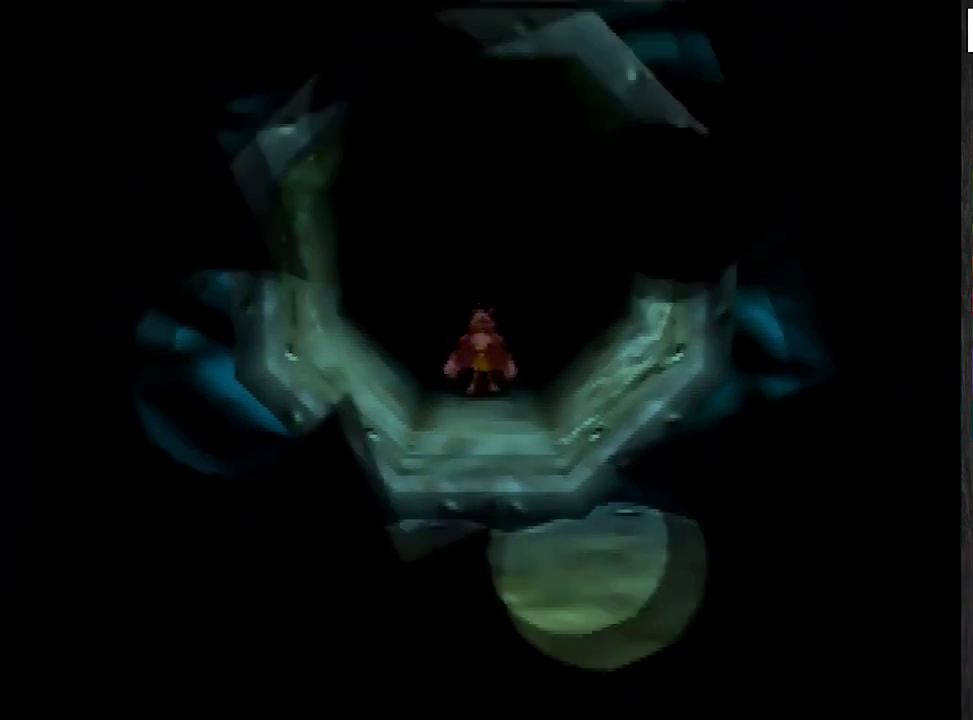
{"buttons": [], "left_stick": "center", "events": []}
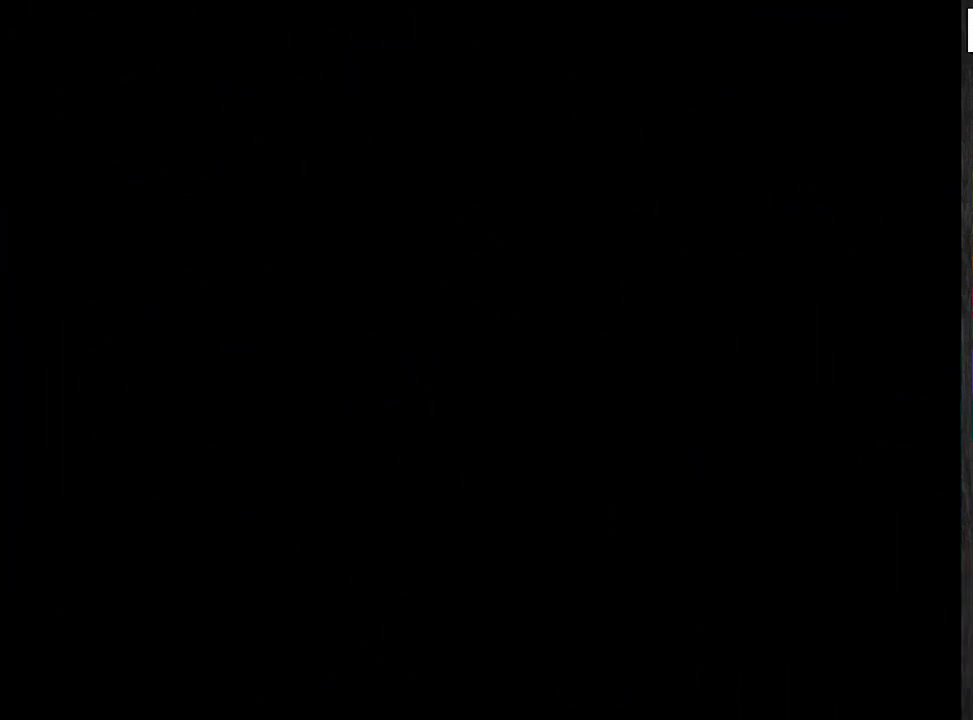
{"buttons": [], "left_stick": "center", "events": []}
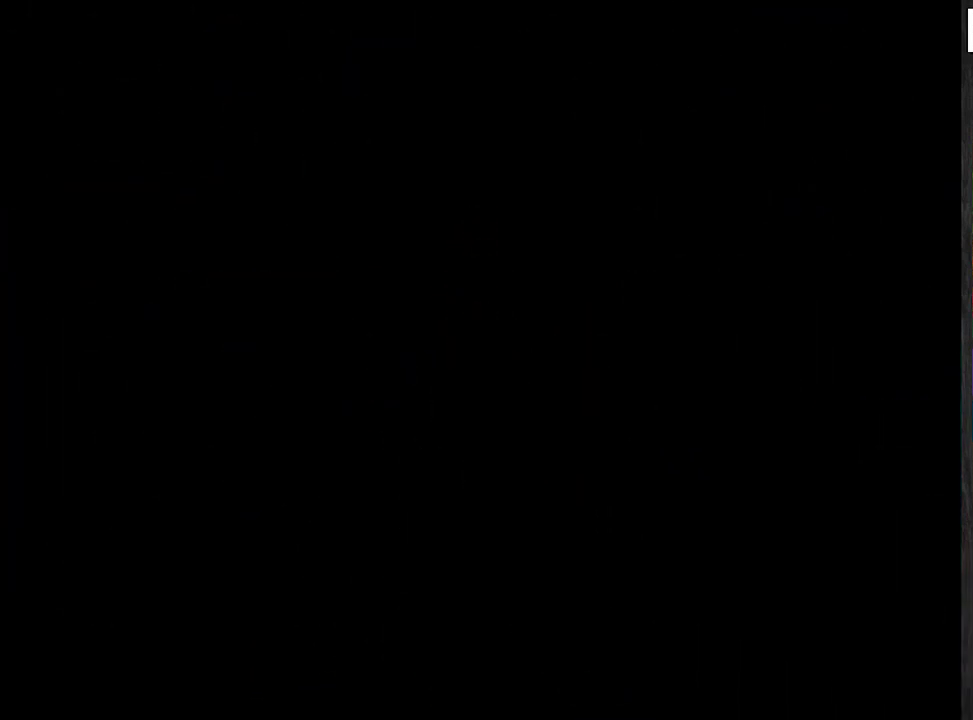
{"buttons": ["C_LEFT"], "left_stick": "down", "events": [[200, "left_stick", "down"], [233, "C_LEFT", "down"], [367, "C_LEFT", "up"], [433, "C_LEFT", "down"]]}
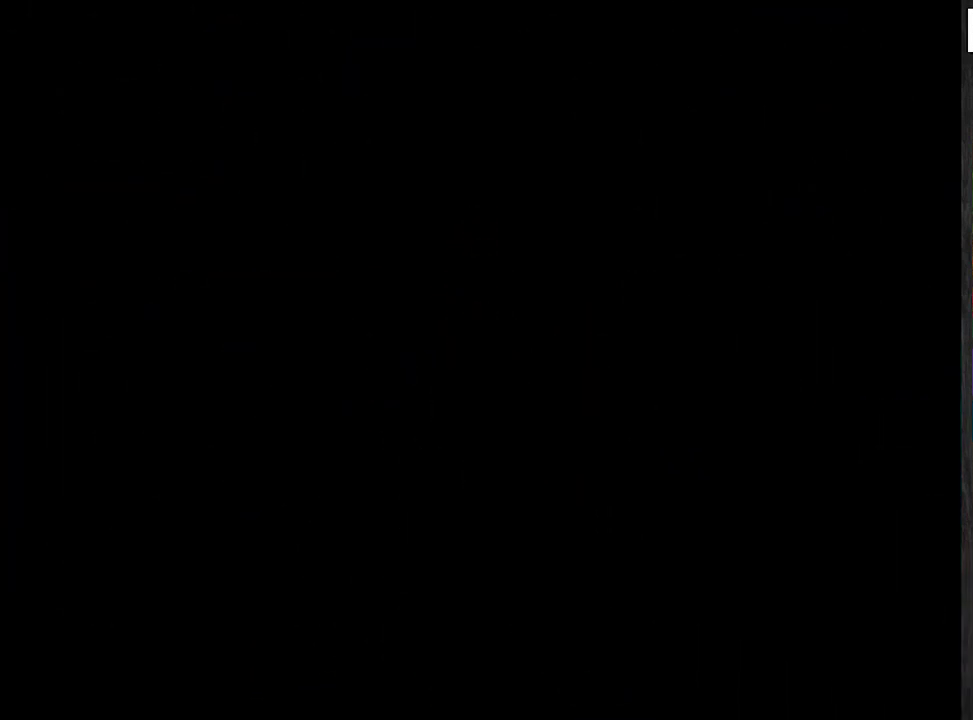
{"buttons": ["C_LEFT"], "left_stick": "down", "events": [[34, "C_LEFT", "up"], [134, "left_stick", "center"], [200, "left_stick", "down"], [334, "C_LEFT", "down"], [401, "C_LEFT", "up"], [467, "C_LEFT", "down"]]}
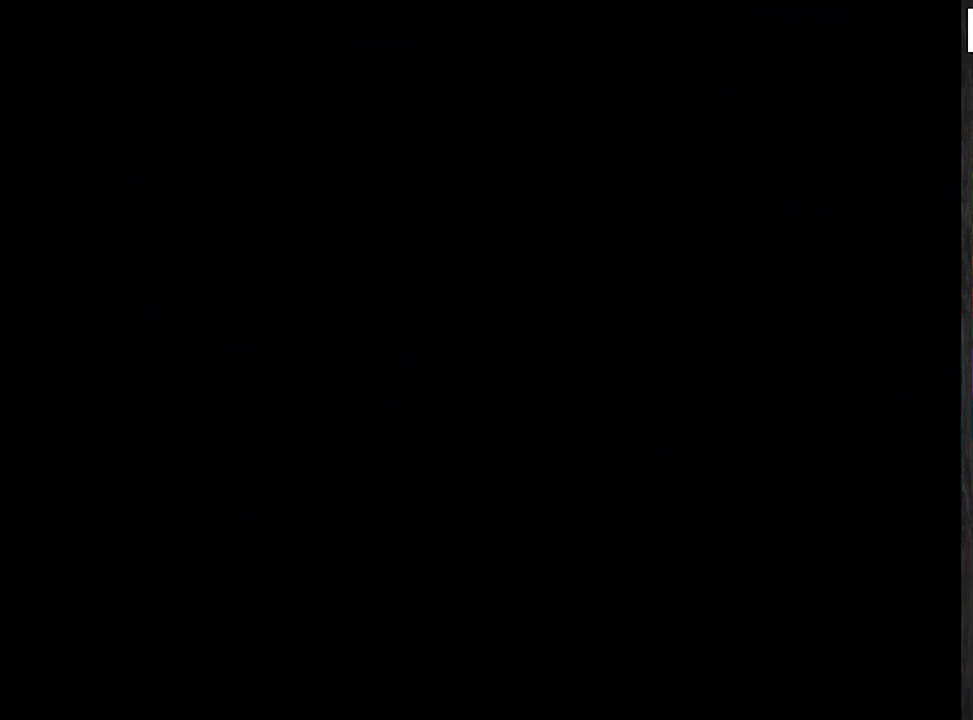
{"buttons": ["C_LEFT"], "left_stick": "down", "events": [[33, "C_LEFT", "up"], [100, "C_LEFT", "down"]]}
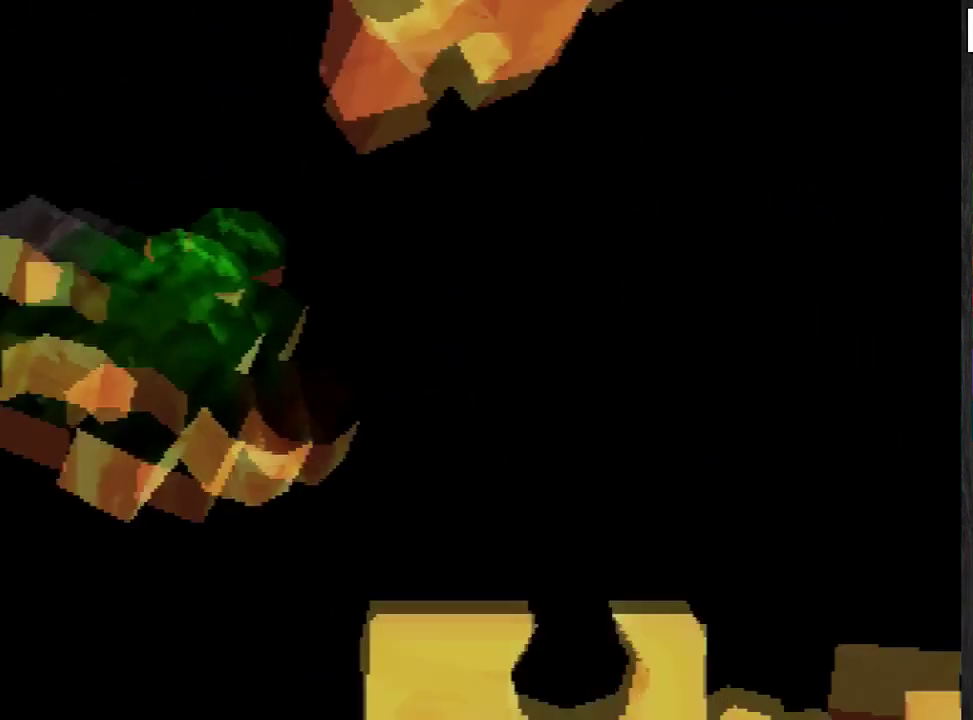
{"buttons": [], "left_stick": "down", "events": [[334, "C_LEFT", "up"], [401, "C_LEFT", "down"], [467, "C_LEFT", "up"]]}
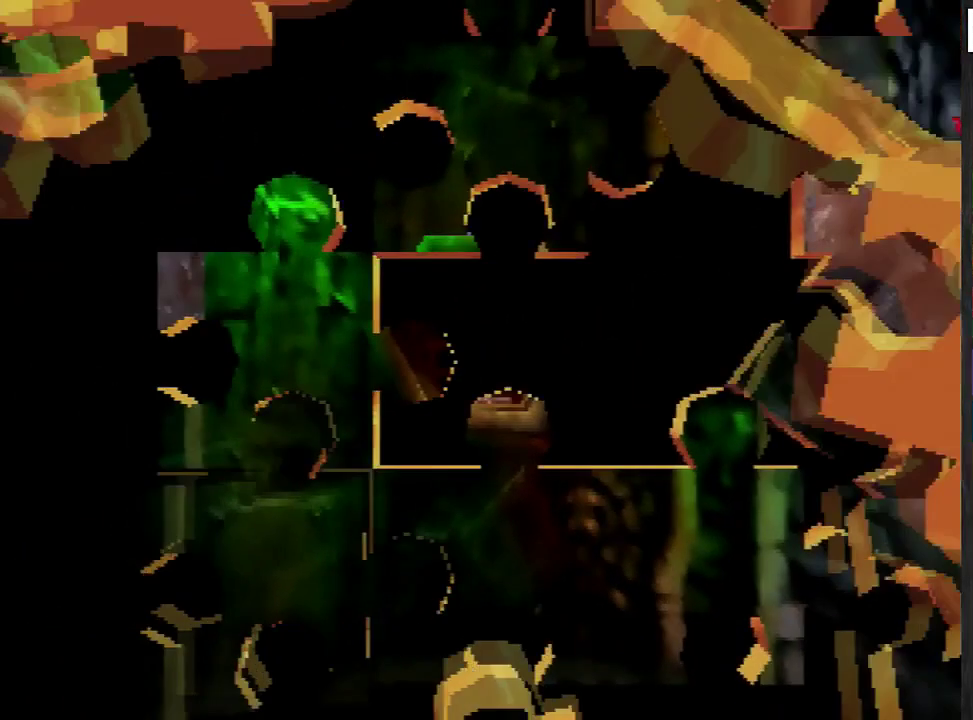
{"buttons": [], "left_stick": "down", "events": [[33, "C_LEFT", "down"], [333, "C_LEFT", "up"], [400, "C_LEFT", "down"], [500, "C_LEFT", "up"]]}
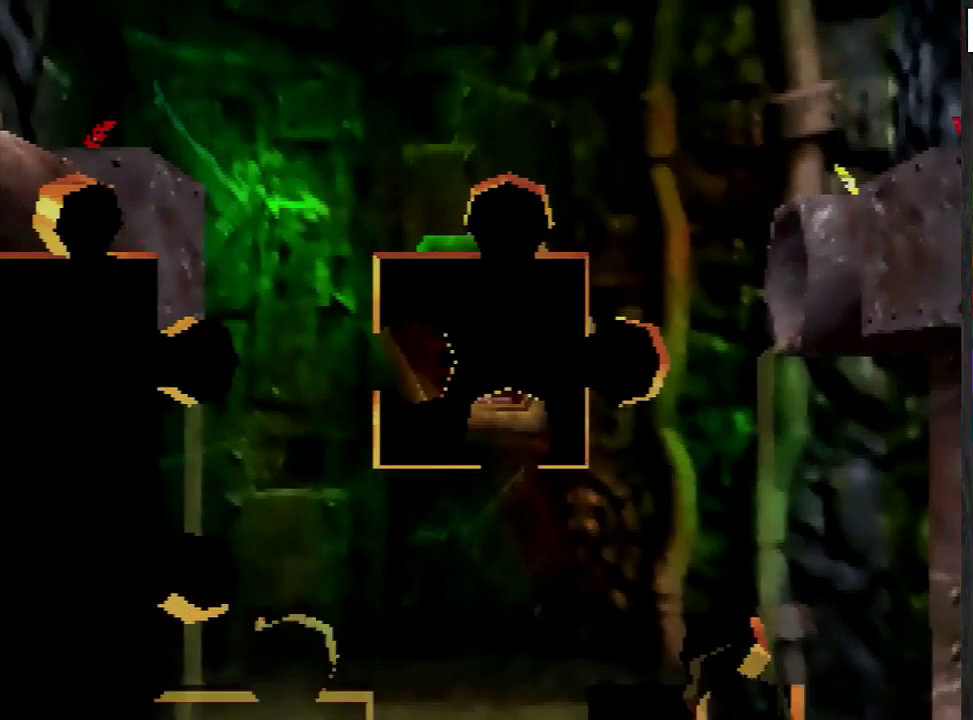
{"buttons": [], "left_stick": "down", "events": [[67, "C_LEFT", "down"], [367, "C_LEFT", "up"]]}
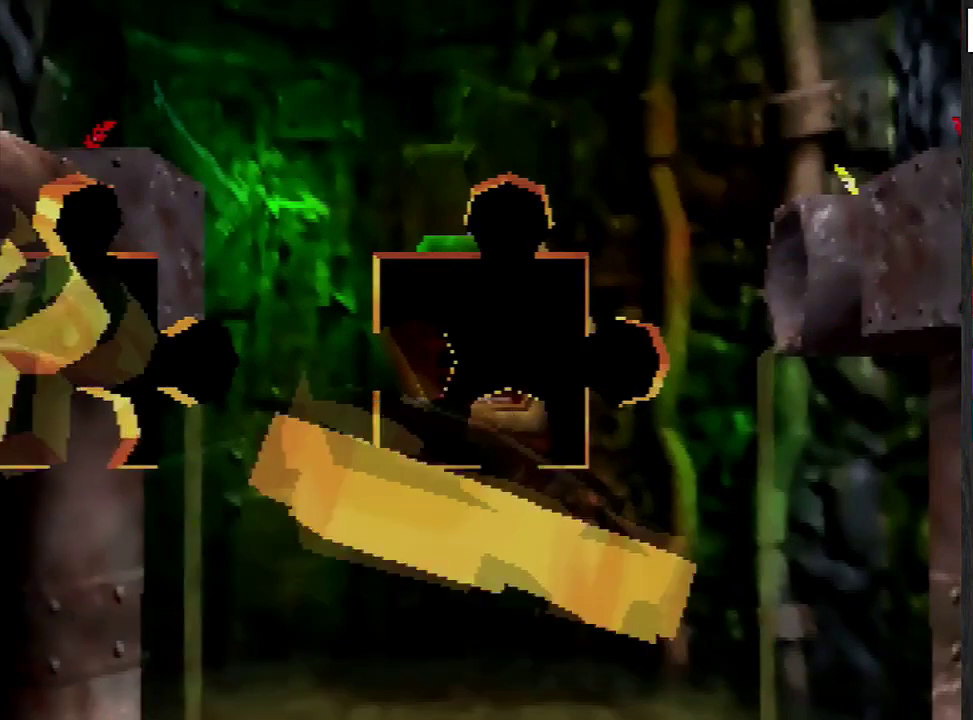
{"buttons": [], "left_stick": "down", "events": [[367, "C_LEFT", "down"], [433, "C_LEFT", "up"]]}
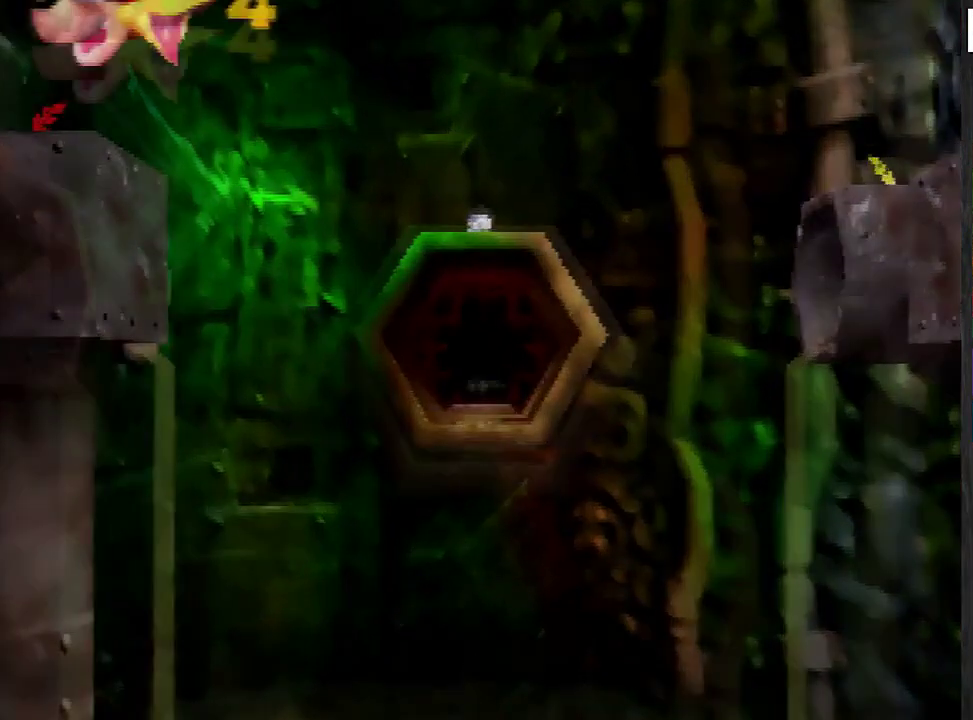
{"buttons": [], "left_stick": "down", "events": [[34, "C_LEFT", "down"], [200, "C_LEFT", "up"], [267, "C_LEFT", "down"], [334, "C_LEFT", "up"]]}
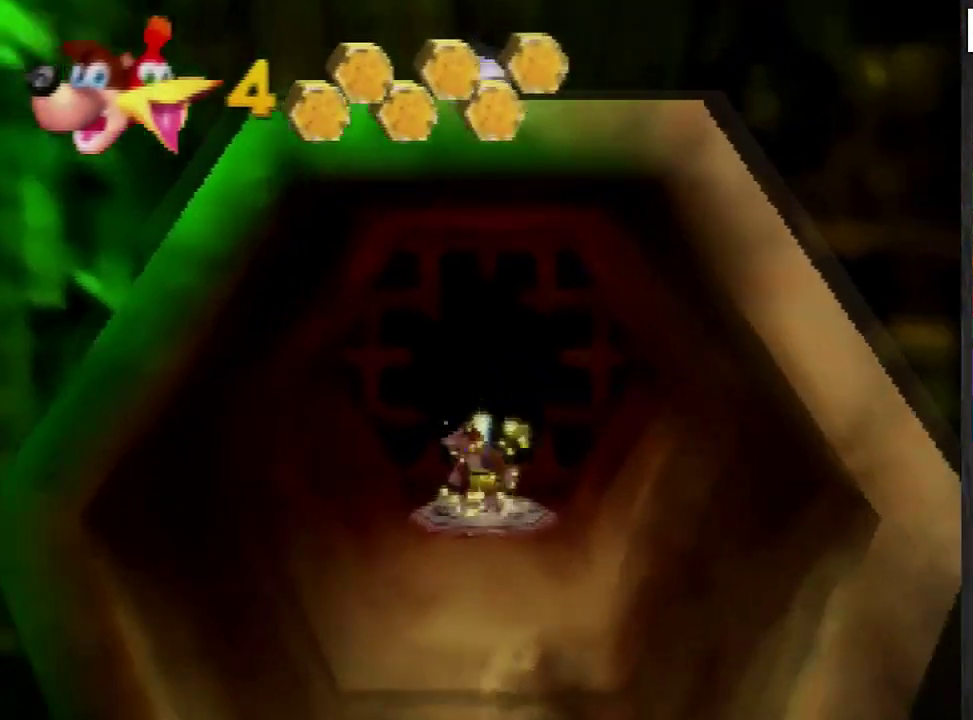
{"buttons": ["C_LEFT"], "left_stick": "down", "events": [[66, "C_LEFT", "down"], [133, "C_LEFT", "up"], [200, "C_LEFT", "down"], [267, "C_LEFT", "up"], [333, "C_LEFT", "down"], [400, "C_LEFT", "up"], [500, "C_LEFT", "down"]]}
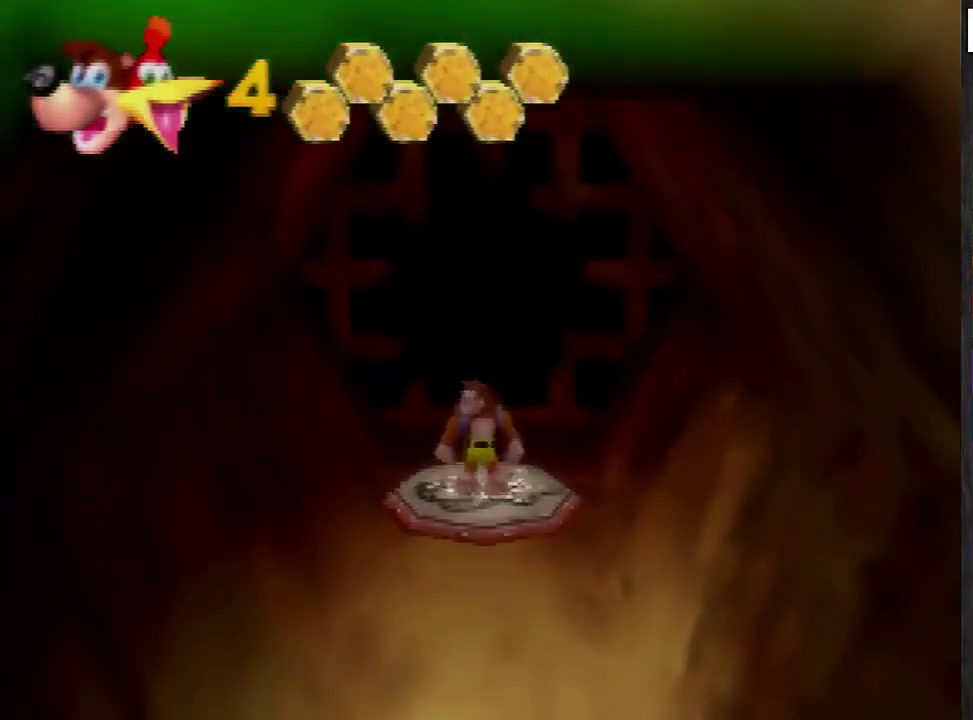
{"buttons": [], "left_stick": "down", "events": [[67, "C_LEFT", "up"], [134, "C_LEFT", "down"], [334, "C_LEFT", "up"]]}
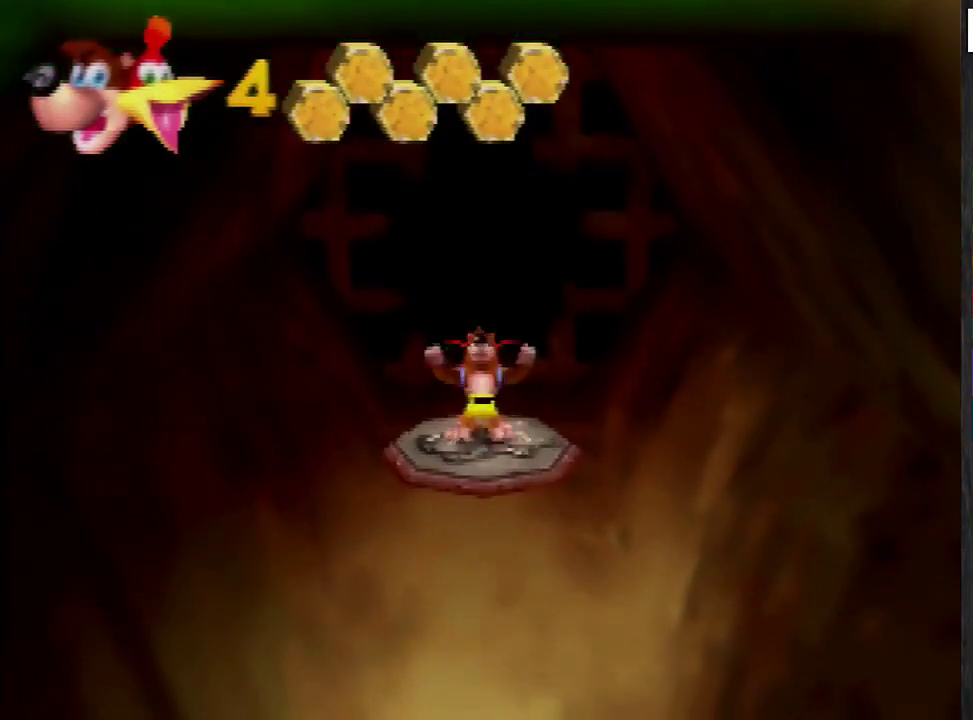
{"buttons": [], "left_stick": "down", "events": [[300, "A", "down"], [367, "A", "up"]]}
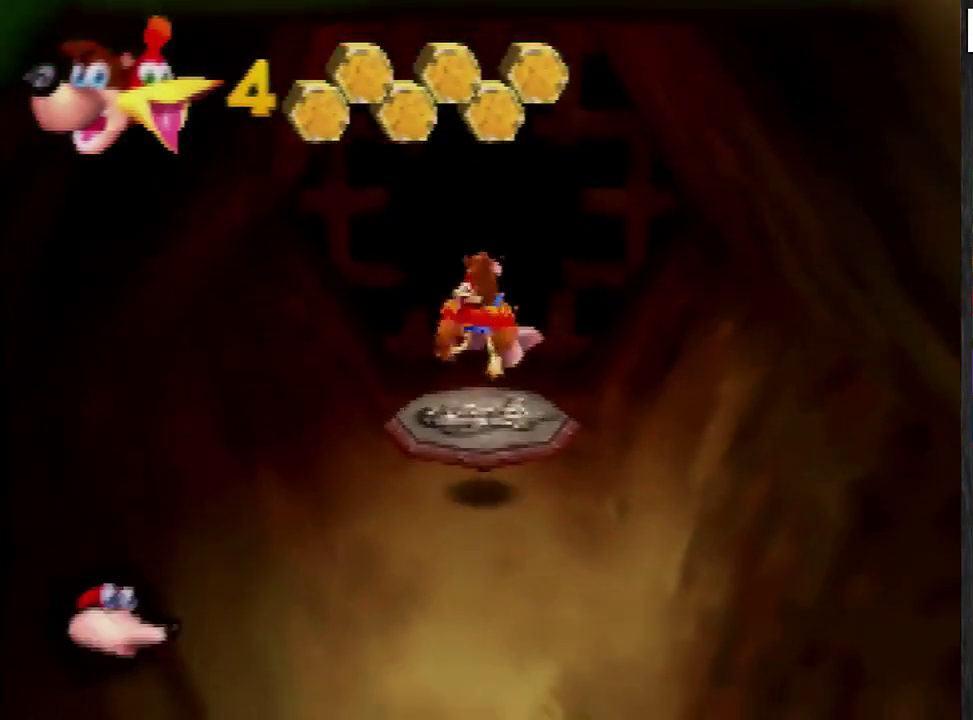
{"buttons": [], "left_stick": "down", "events": [[434, "A", "down"], [501, "A", "up"]]}
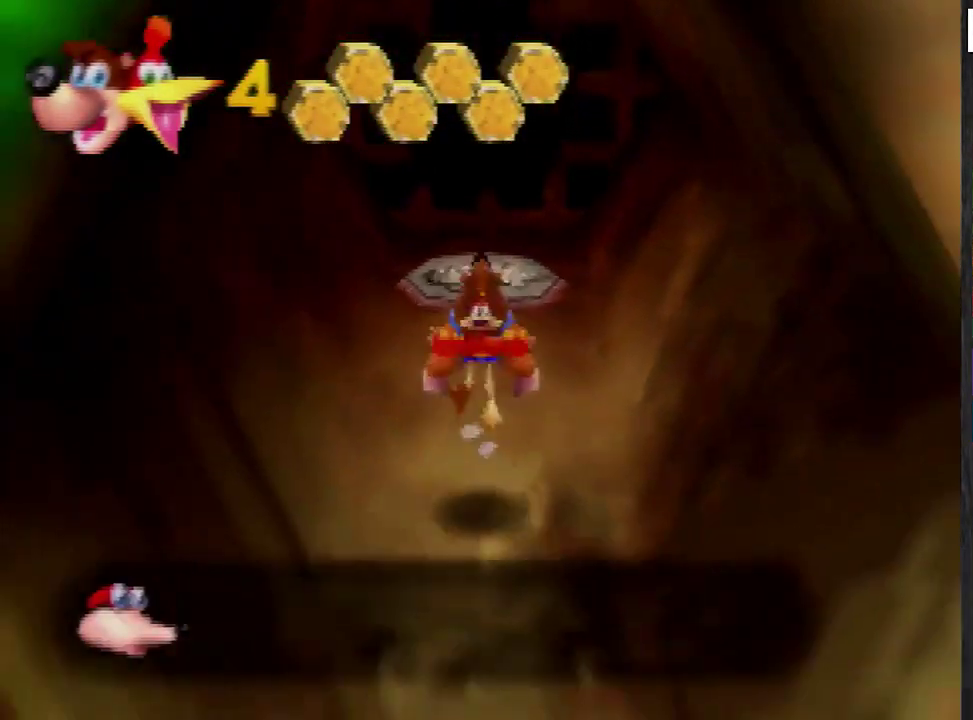
{"buttons": ["A"], "left_stick": "down", "events": [[433, "A", "down"]]}
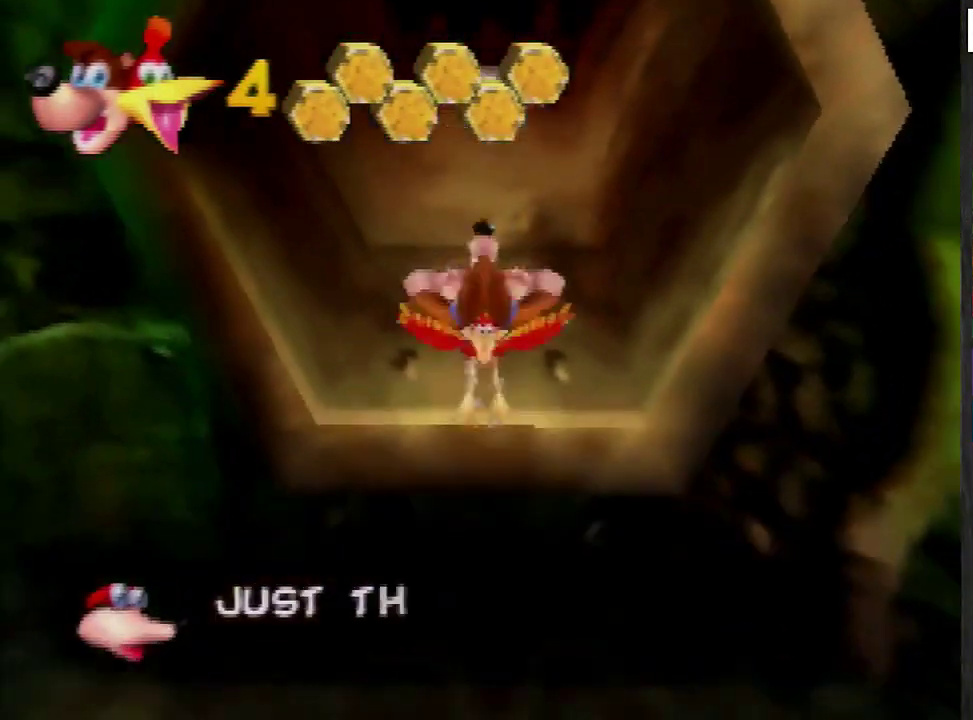
{"buttons": ["A"], "left_stick": "down-left", "events": [[300, "left_stick", "down-left"]]}
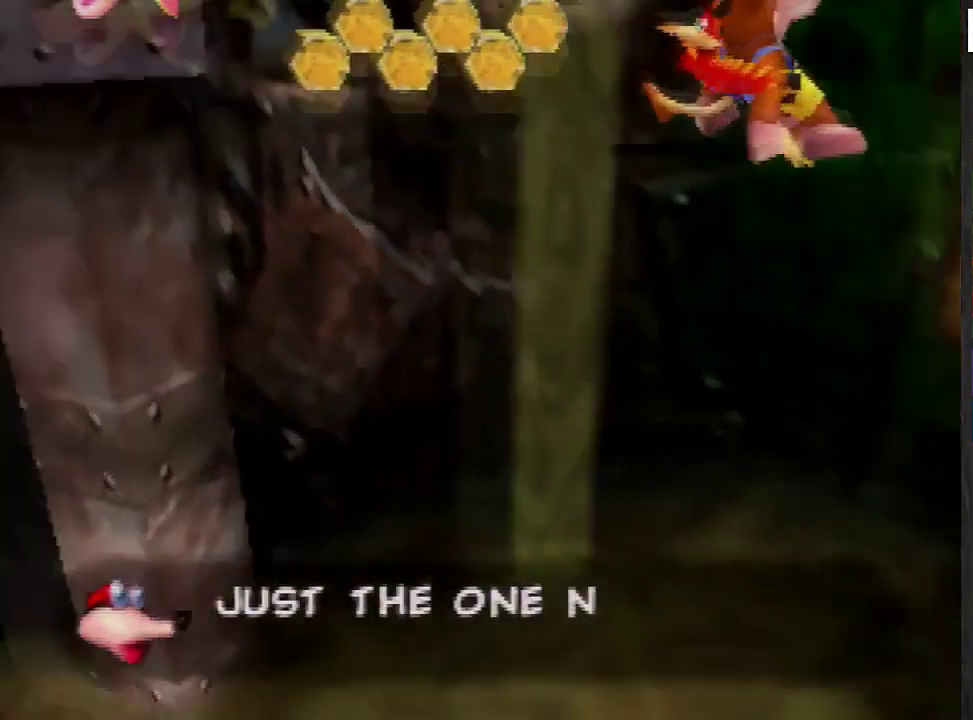
{"buttons": ["A"], "left_stick": "up-left", "events": [[133, "left_stick", "left"], [367, "left_stick", "up-left"]]}
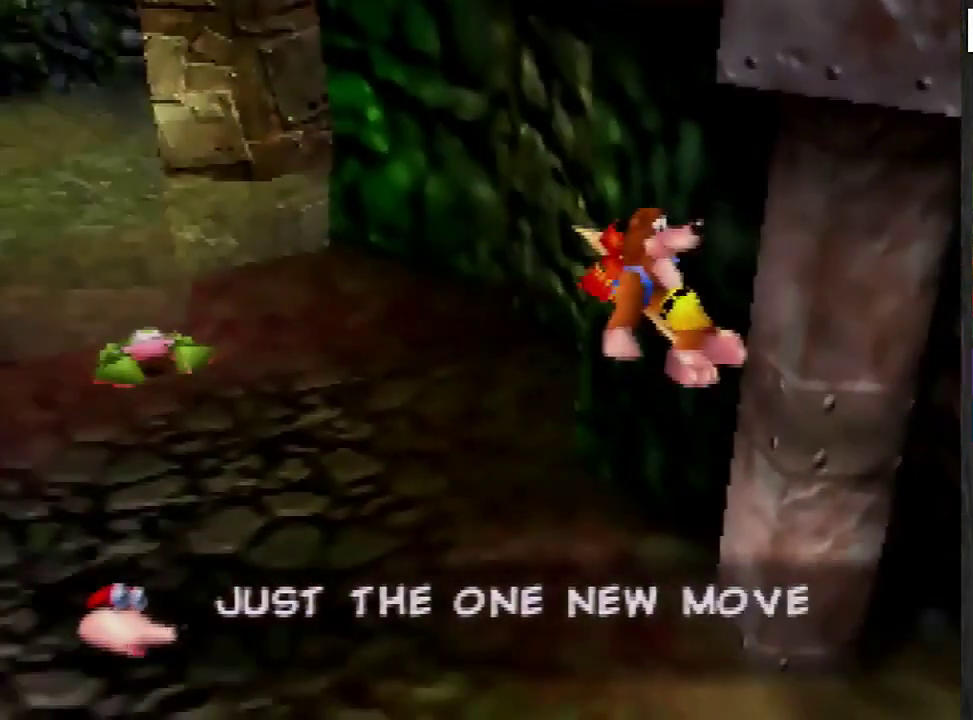
{"buttons": ["A"], "left_stick": "up", "events": [[234, "left_stick", "up"]]}
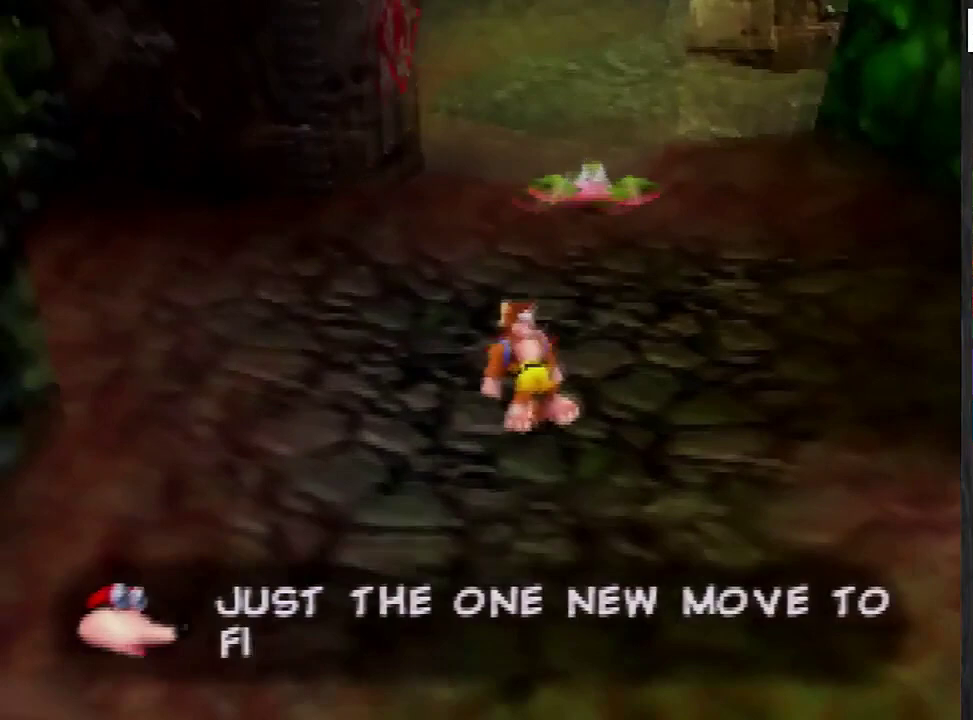
{"buttons": ["A"], "left_stick": "up", "events": [[233, "A", "up"], [467, "A", "down"]]}
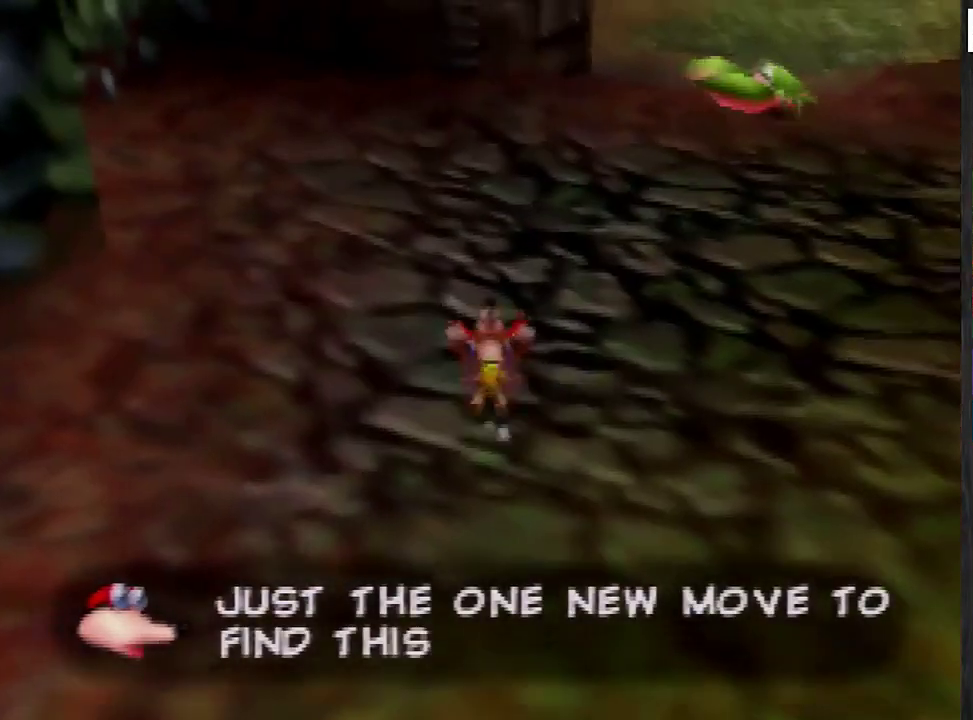
{"buttons": [], "left_stick": "up", "events": [[167, "A", "up"]]}
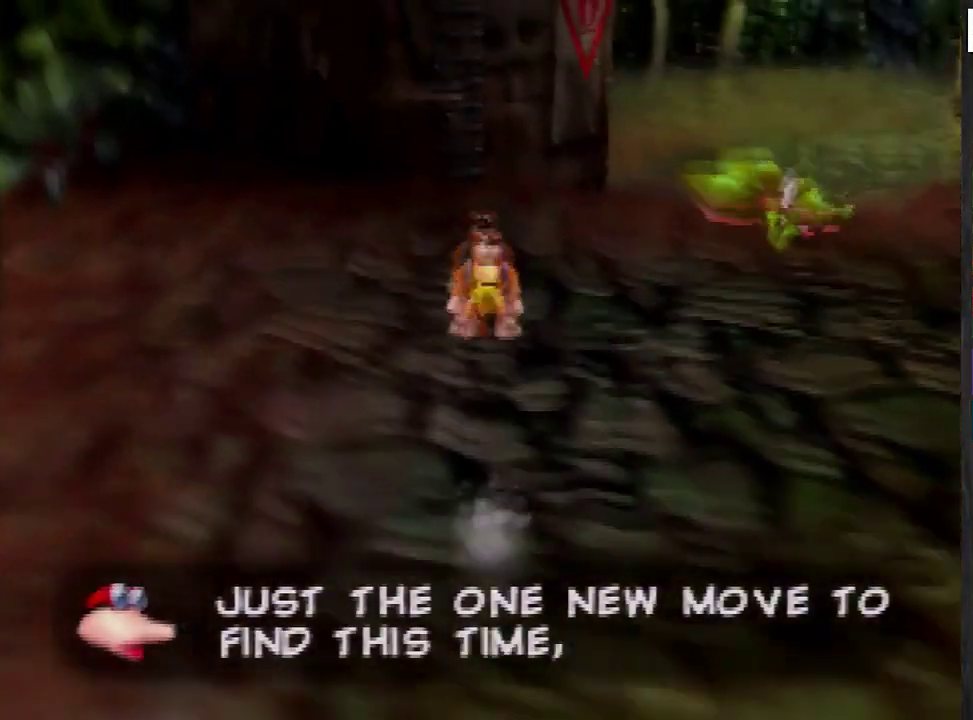
{"buttons": [], "left_stick": "up", "events": [[133, "A", "down"], [333, "A", "up"], [367, "C_DOWN", "down"], [500, "C_DOWN", "up"]]}
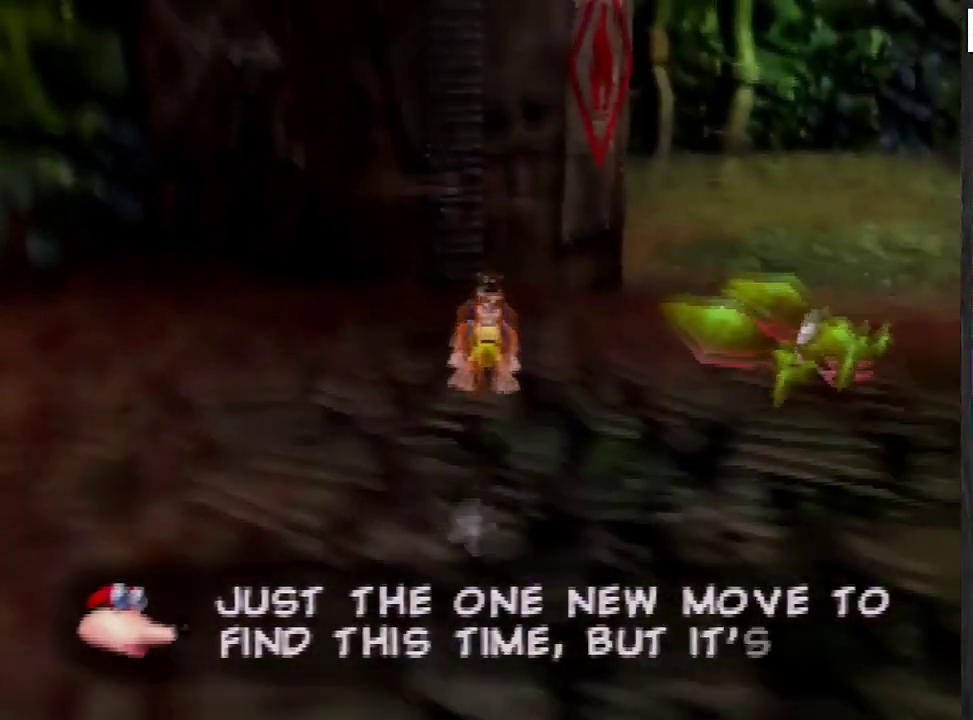
{"buttons": ["A"], "left_stick": "up", "events": [[434, "A", "down"]]}
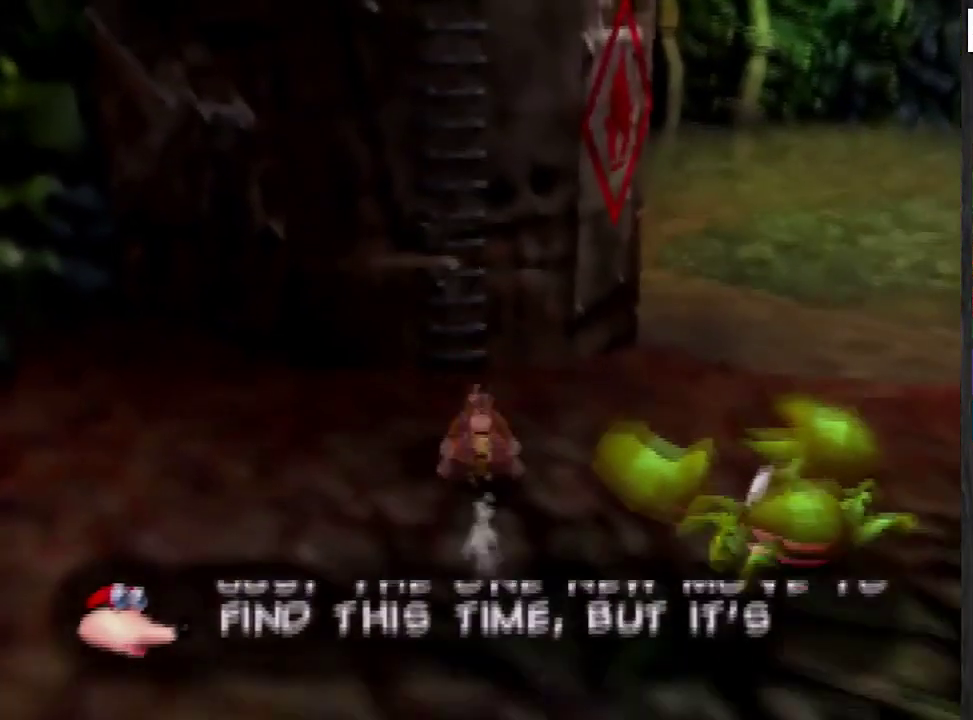
{"buttons": [], "left_stick": "up", "events": [[500, "A", "up"]]}
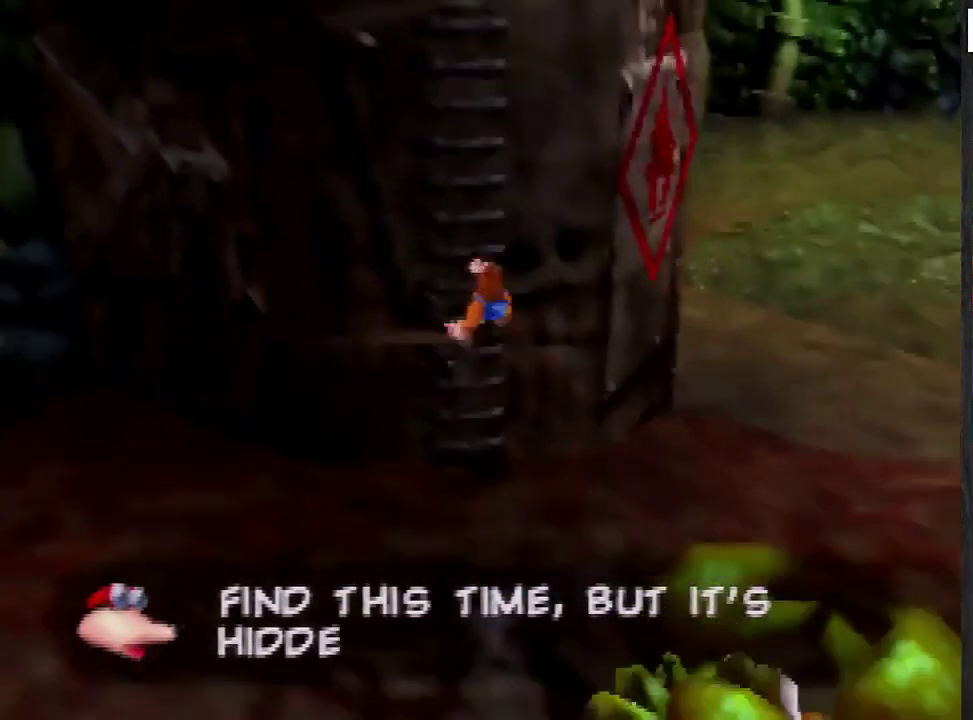
{"buttons": [], "left_stick": "up", "events": [[100, "C_RIGHT", "down"], [167, "C_RIGHT", "up"]]}